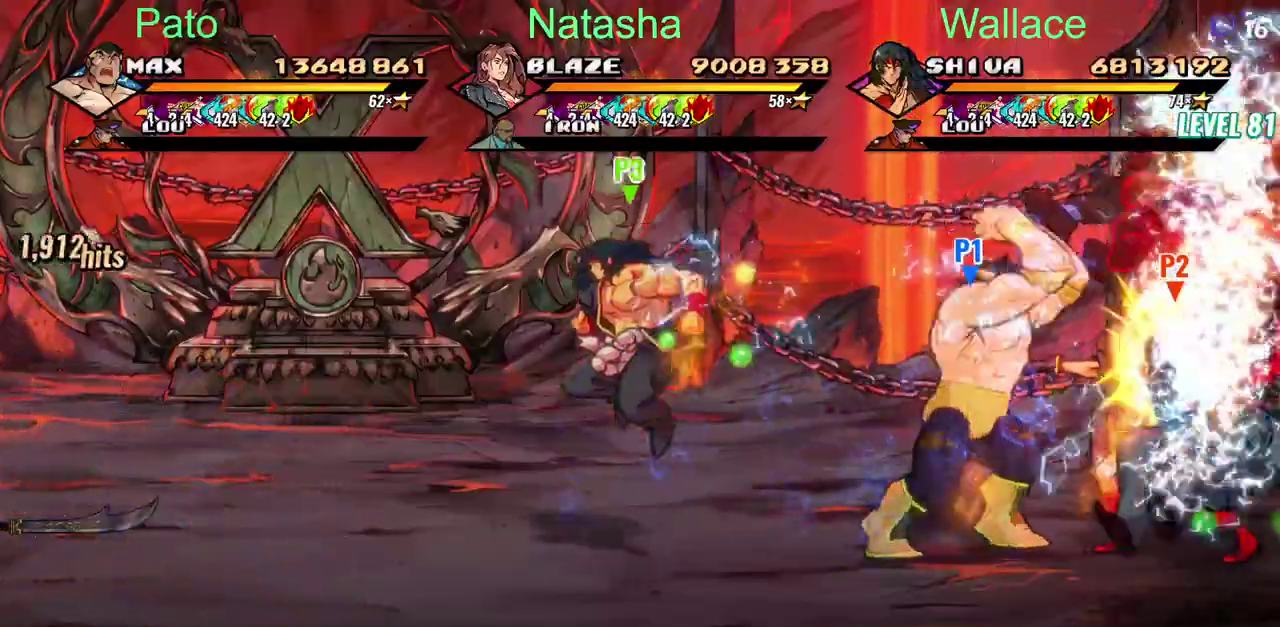
Gameplay with a controller (PlayStation layout); each line is a JSON object with the inputs held at the frame after it. "events" lists button and stick changes between this image and that frame as [ms after this image, input, new state], when the widget could be followed in between. Not read: DPAD_RIGHT DPAD_UP L3 R3.
{"buttons": ["TRIANGLE", "DPAD_LEFT"], "left_stick": "center", "right_stick": "center", "events": [[133, "DPAD_LEFT", "down"], [217, "DPAD_LEFT", "up"], [267, "DPAD_LEFT", "down"]]}
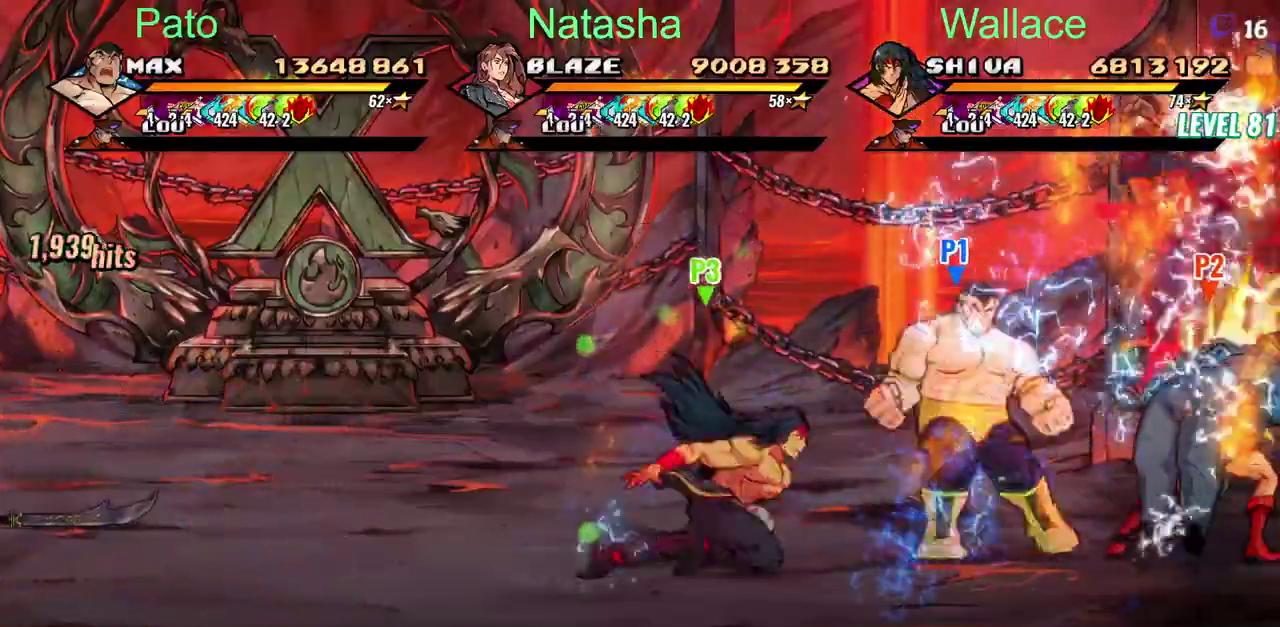
{"buttons": ["TRIANGLE", "DPAD_LEFT"], "left_stick": "center", "right_stick": "center", "events": []}
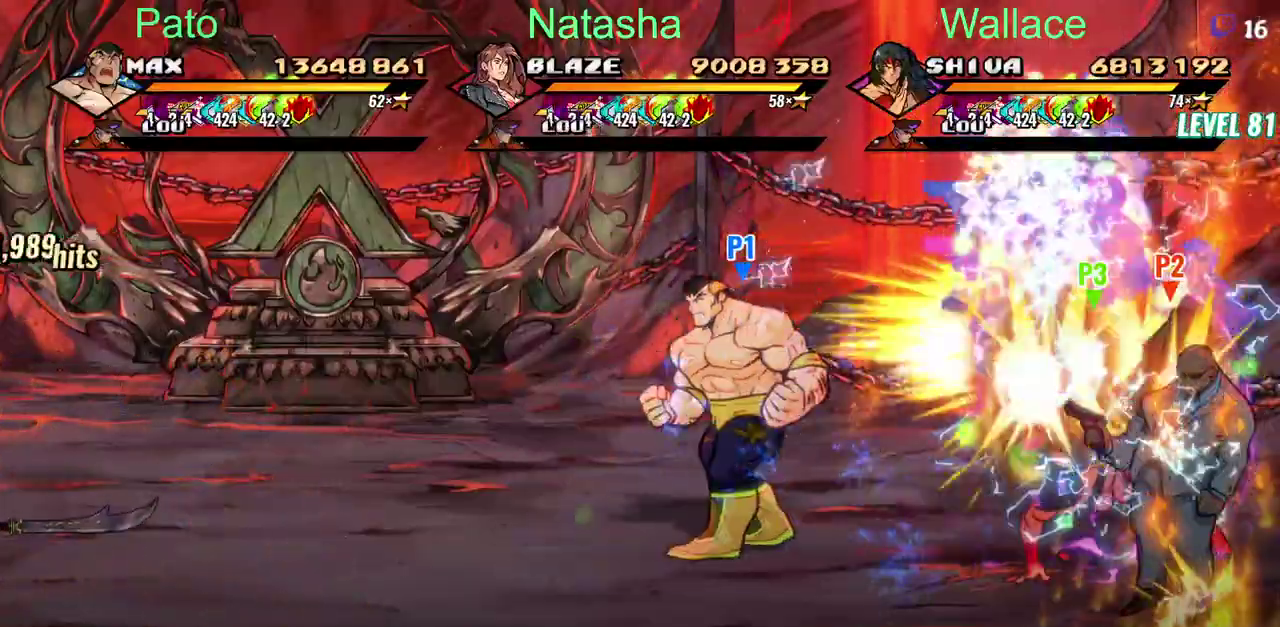
{"buttons": ["TRIANGLE"], "left_stick": "center", "right_stick": "center", "events": [[67, "DPAD_LEFT", "up"], [217, "DPAD_DOWN", "down"], [283, "DPAD_DOWN", "up"]]}
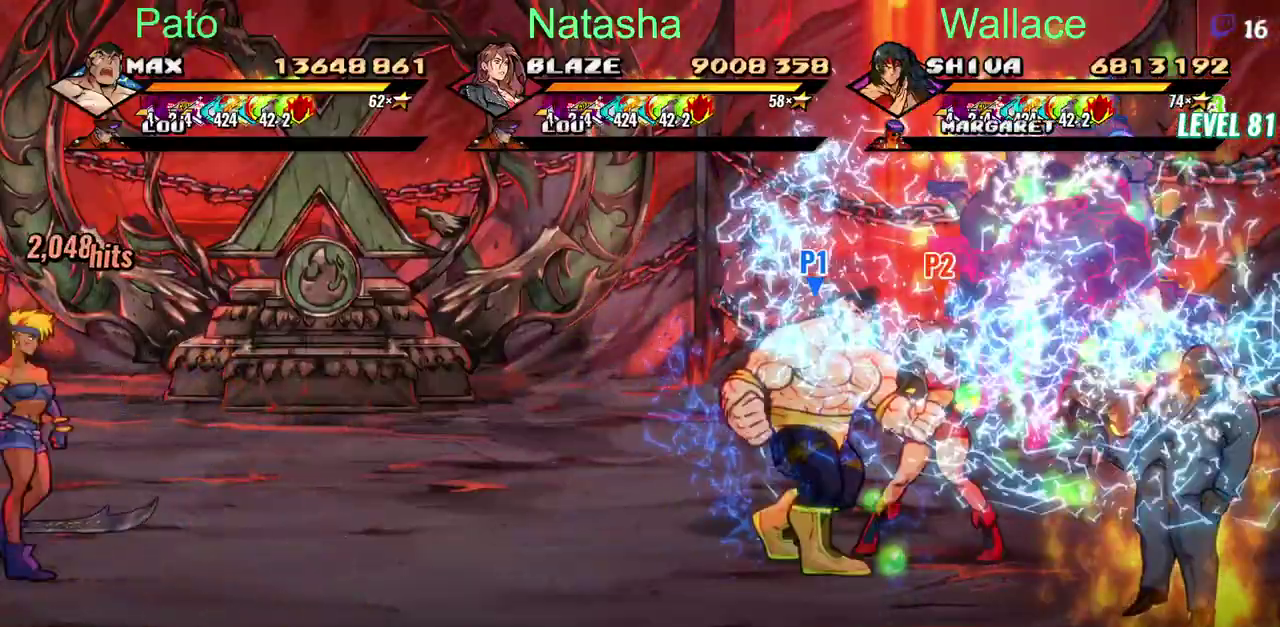
{"buttons": ["TRIANGLE", "DPAD_LEFT"], "left_stick": "center", "right_stick": "center", "events": [[333, "DPAD_LEFT", "down"]]}
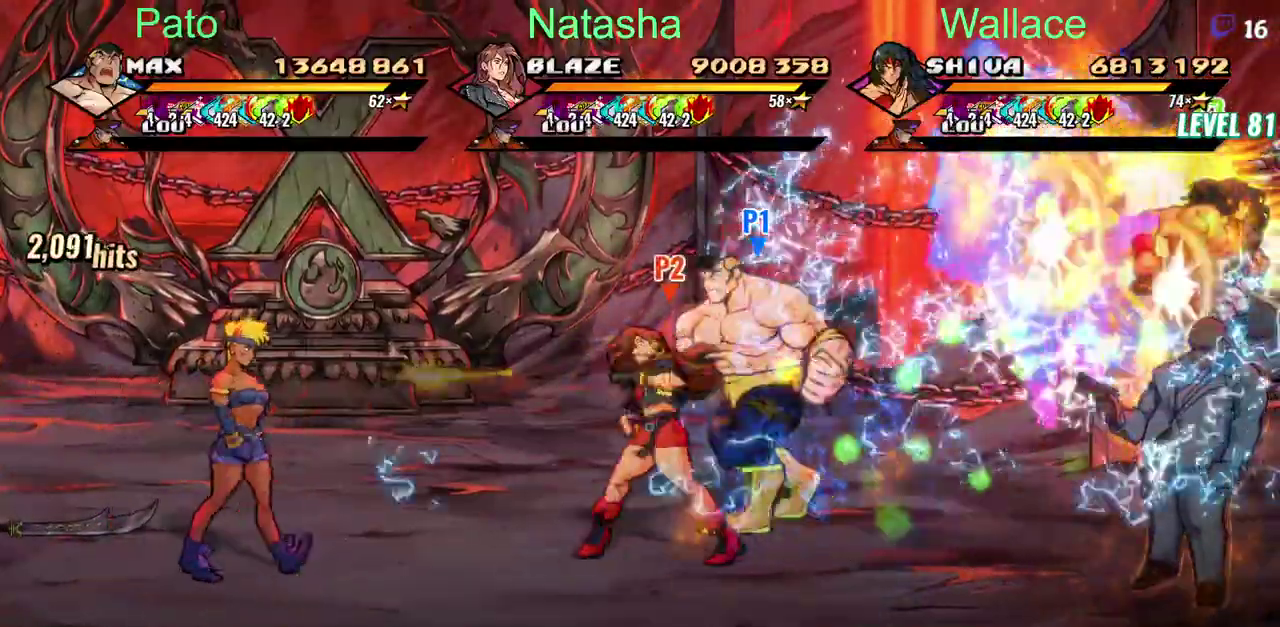
{"buttons": ["TRIANGLE", "DPAD_LEFT"], "left_stick": "center", "right_stick": "center", "events": [[183, "DPAD_LEFT", "up"], [200, "DPAD_DOWN", "down"], [333, "DPAD_LEFT", "down"], [350, "DPAD_DOWN", "up"]]}
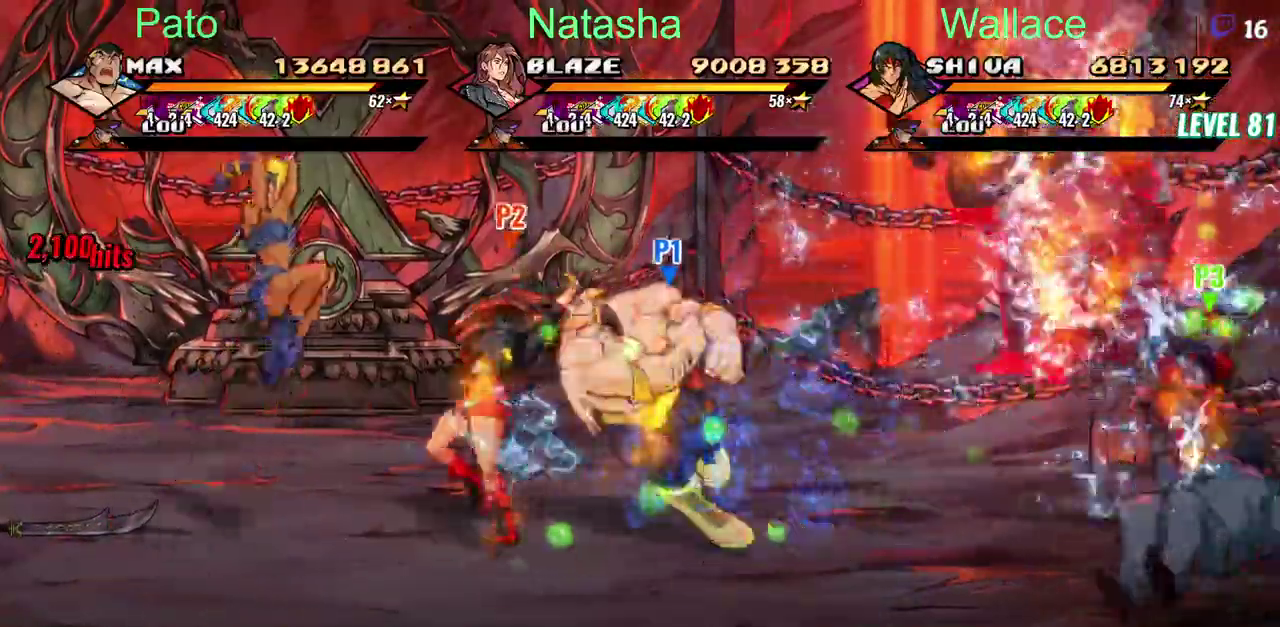
{"buttons": ["TRIANGLE"], "left_stick": "center", "right_stick": "center", "events": [[217, "DPAD_LEFT", "up"]]}
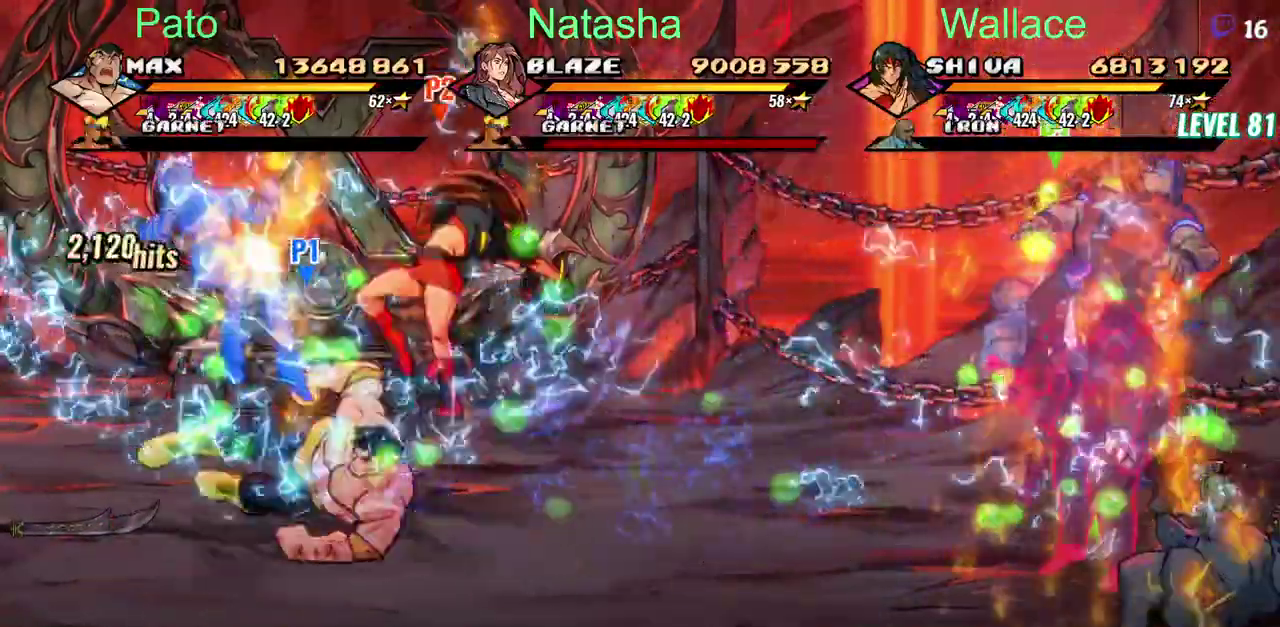
{"buttons": ["TRIANGLE", "DPAD_LEFT"], "left_stick": "center", "right_stick": "center", "events": [[50, "DPAD_LEFT", "down"]]}
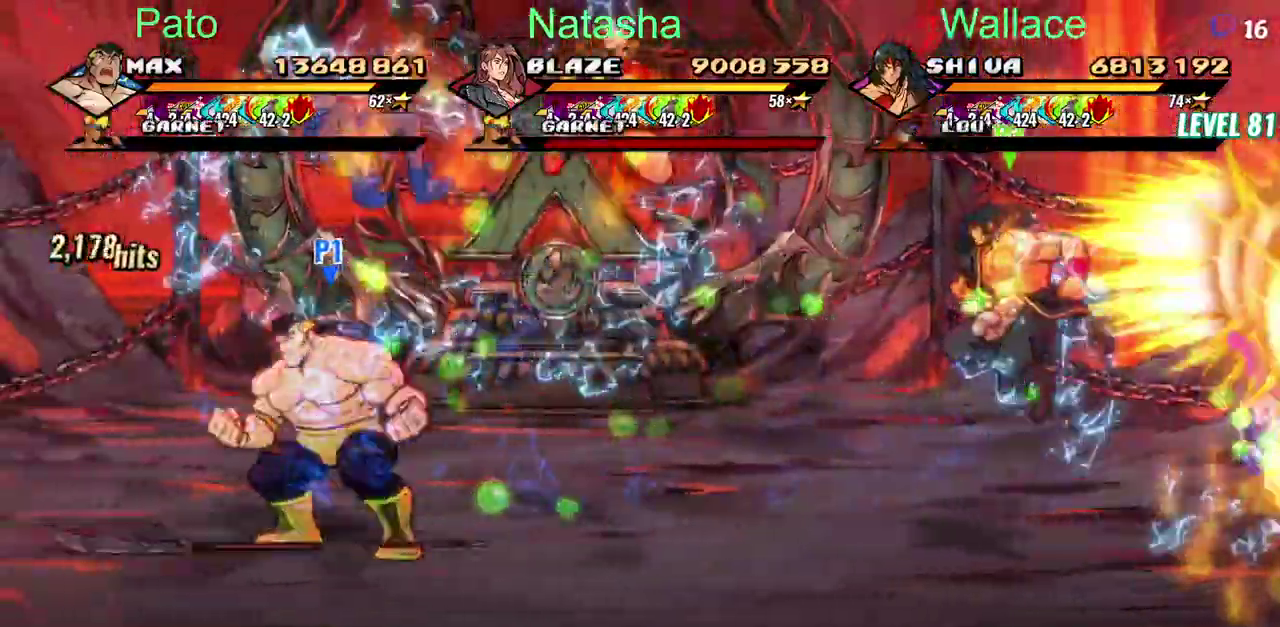
{"buttons": ["TRIANGLE", "DPAD_DOWN", "DPAD_LEFT"], "left_stick": "center", "right_stick": "center", "events": [[417, "DPAD_DOWN", "down"]]}
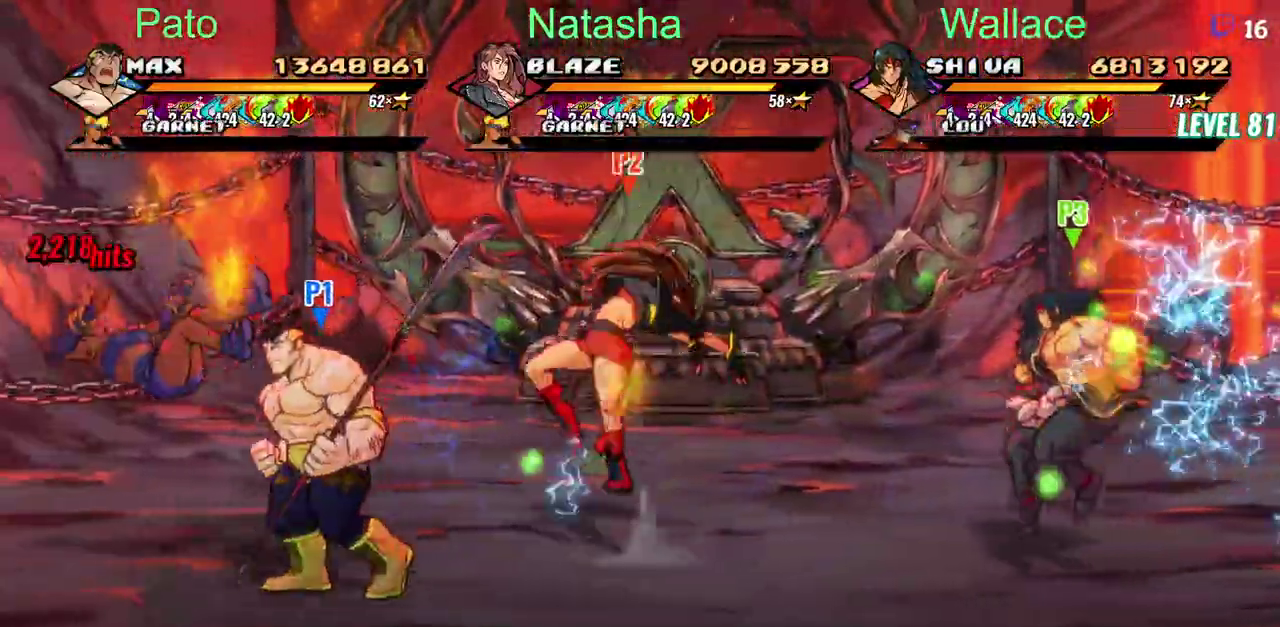
{"buttons": [], "left_stick": "center", "right_stick": "center", "events": [[500, "DPAD_DOWN", "up"], [500, "DPAD_LEFT", "up"], [500, "TRIANGLE", "up"]]}
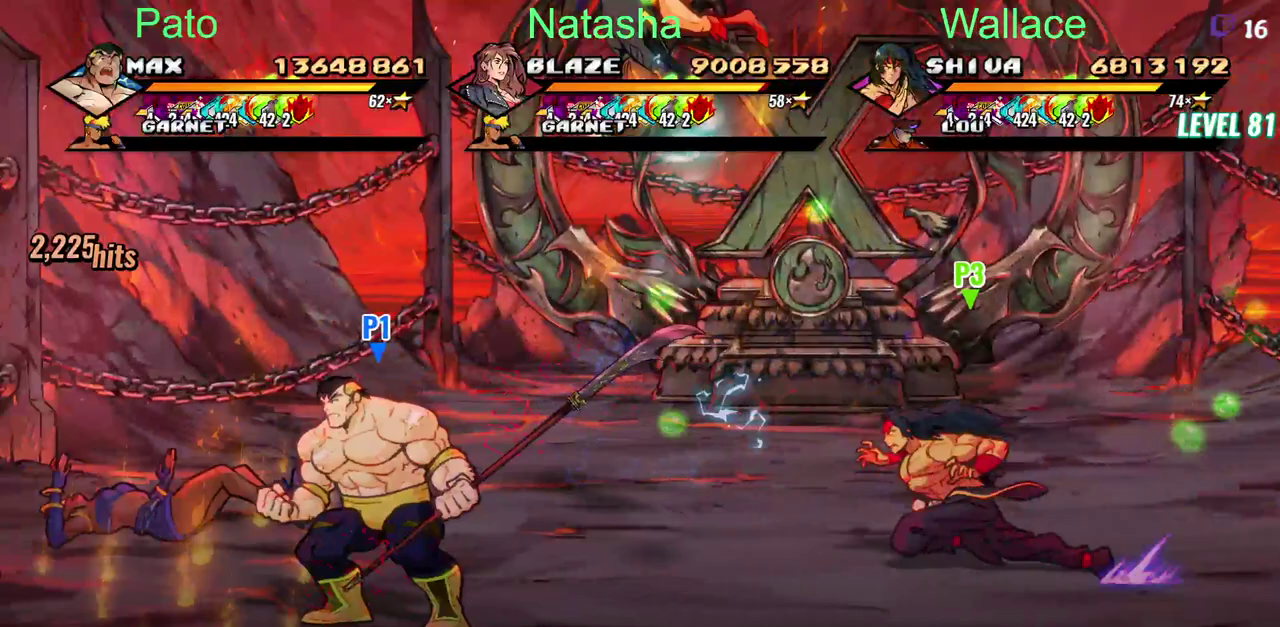
{"buttons": [], "left_stick": "center", "right_stick": "center", "events": [[317, "DPAD_LEFT", "down"], [417, "DPAD_LEFT", "up"]]}
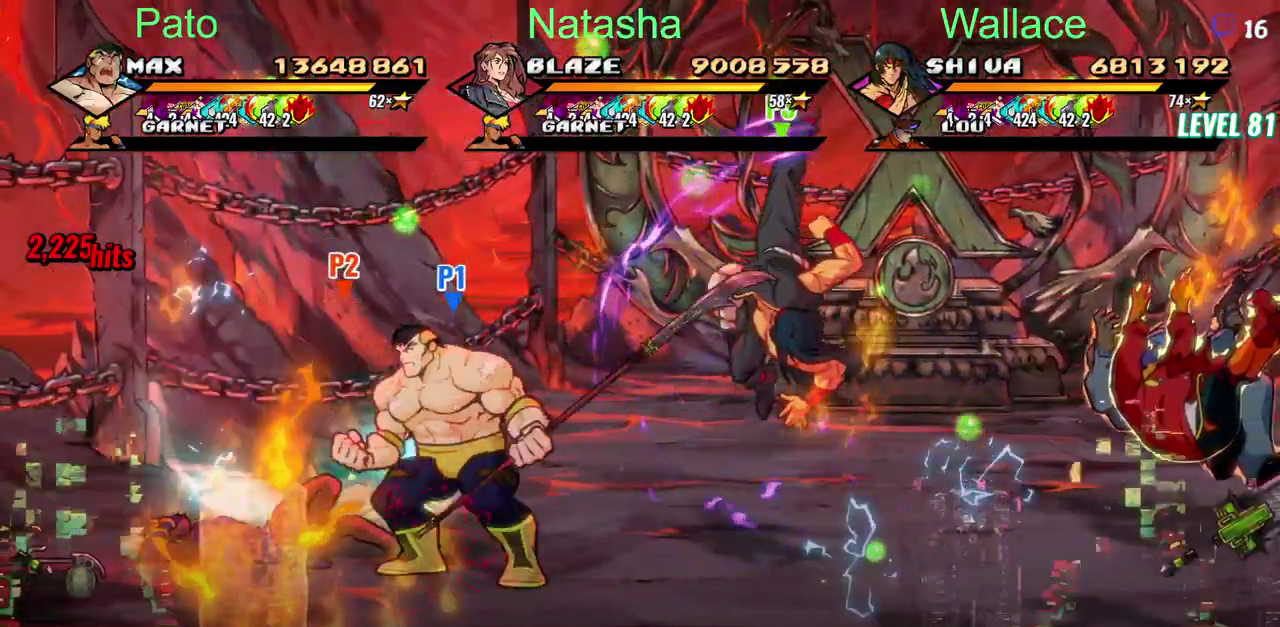
{"buttons": [], "left_stick": "center", "right_stick": "center", "events": [[333, "R2", "down"], [433, "R2", "up"]]}
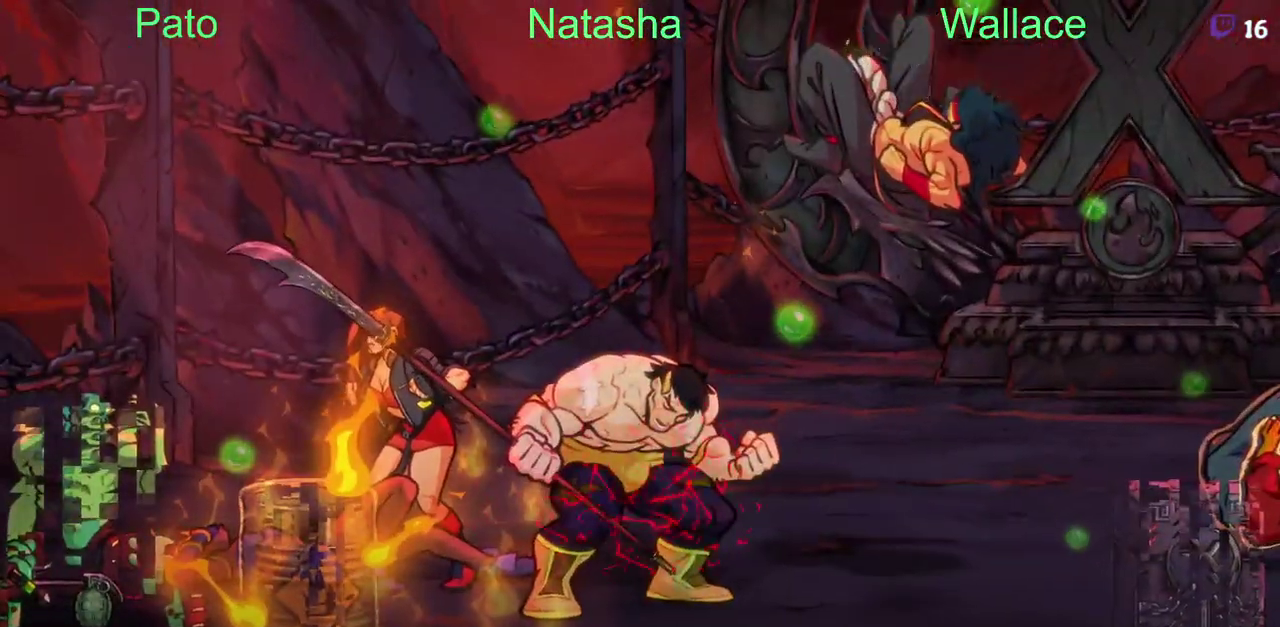
{"buttons": [], "left_stick": "center", "right_stick": "center", "events": []}
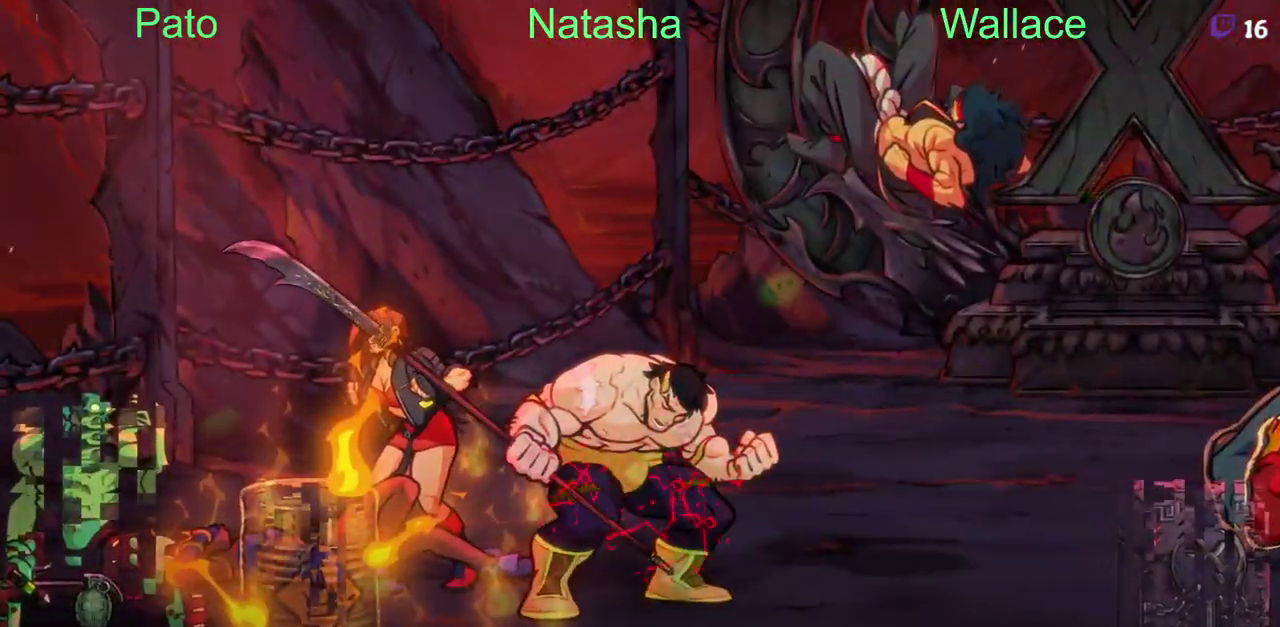
{"buttons": [], "left_stick": "center", "right_stick": "center", "events": []}
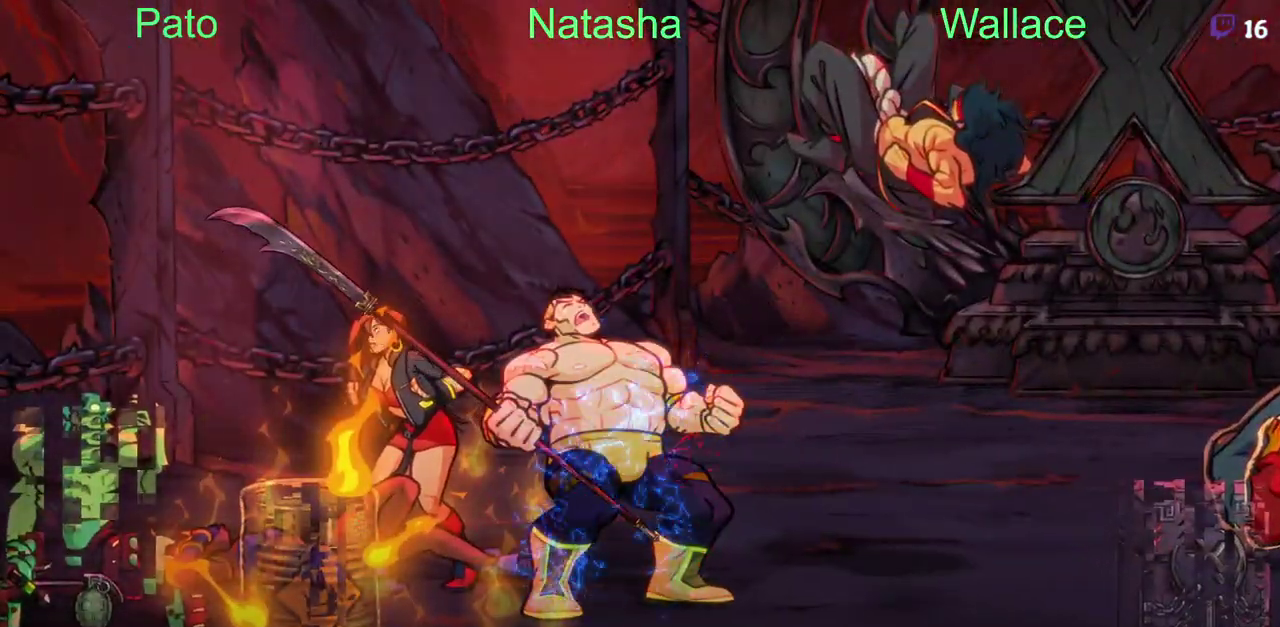
{"buttons": [], "left_stick": "center", "right_stick": "center", "events": []}
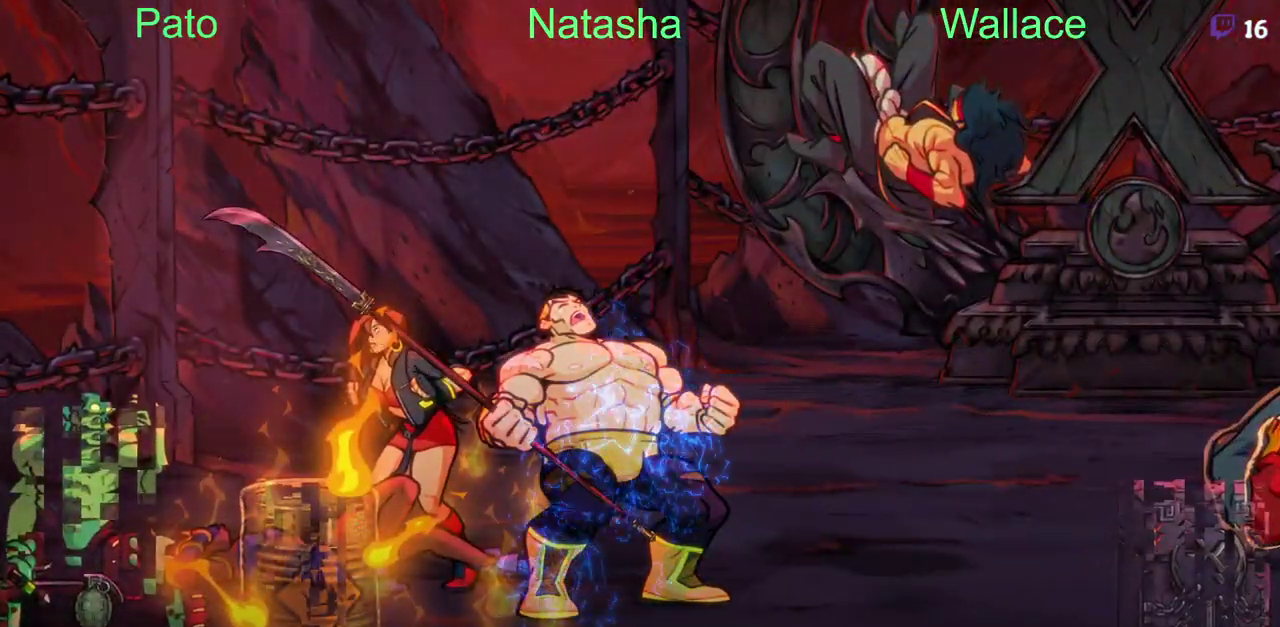
{"buttons": [], "left_stick": "center", "right_stick": "center", "events": []}
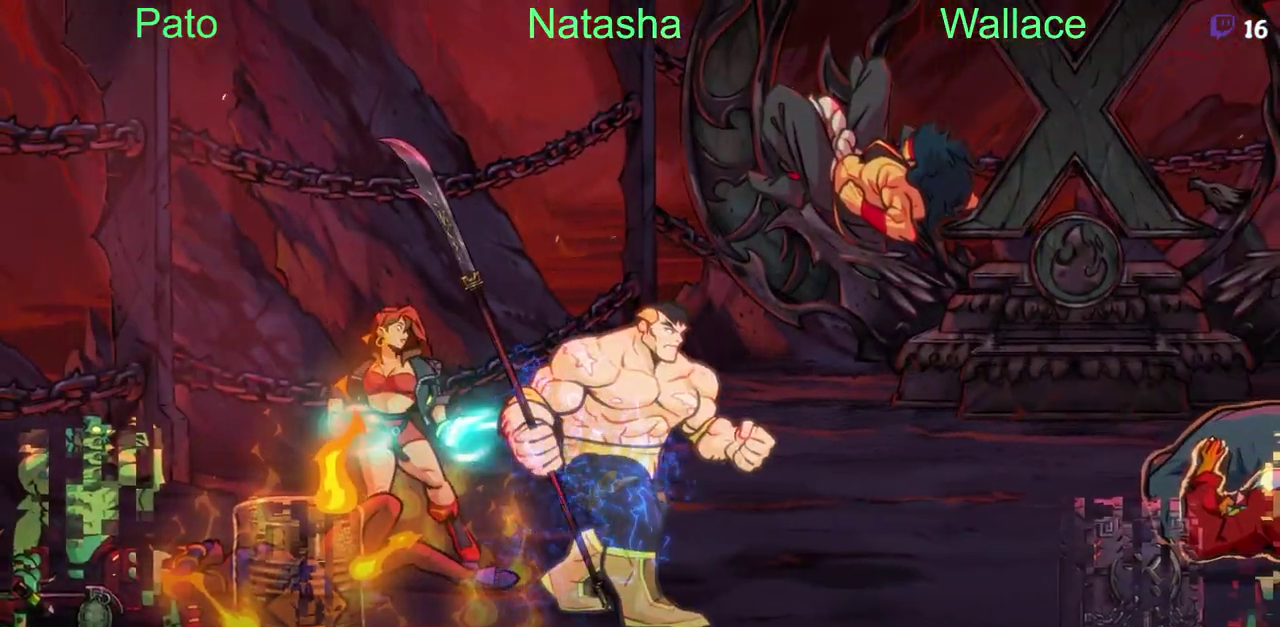
{"buttons": [], "left_stick": "center", "right_stick": "center", "events": []}
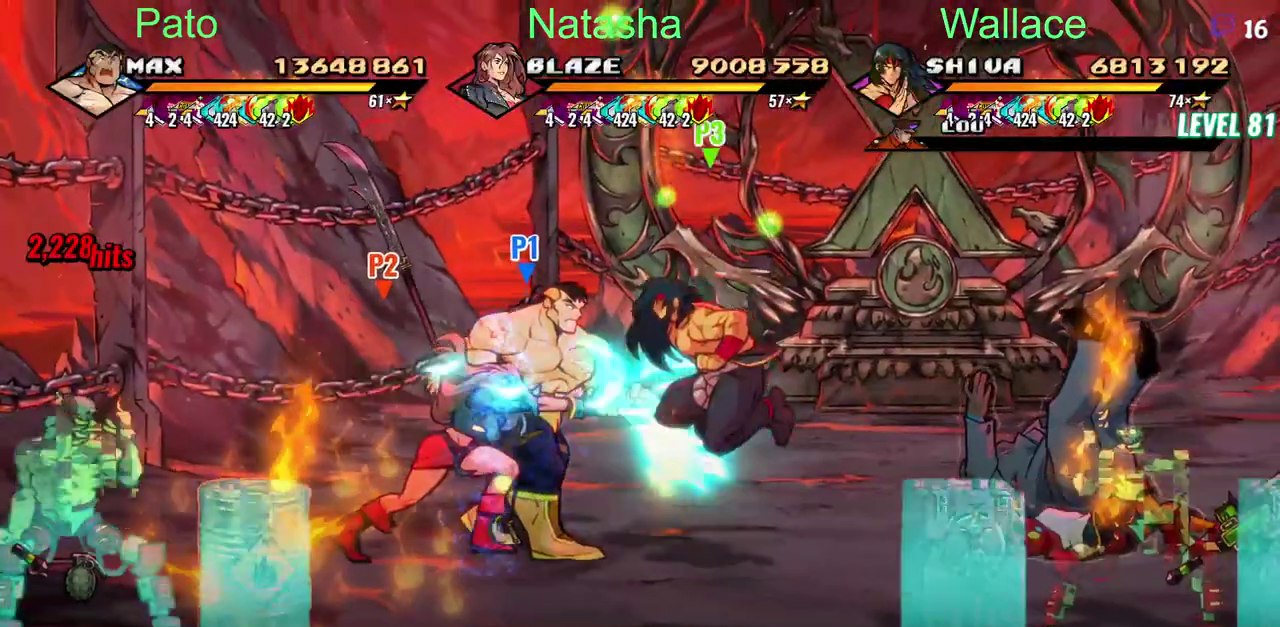
{"buttons": [], "left_stick": "center", "right_stick": "center", "events": []}
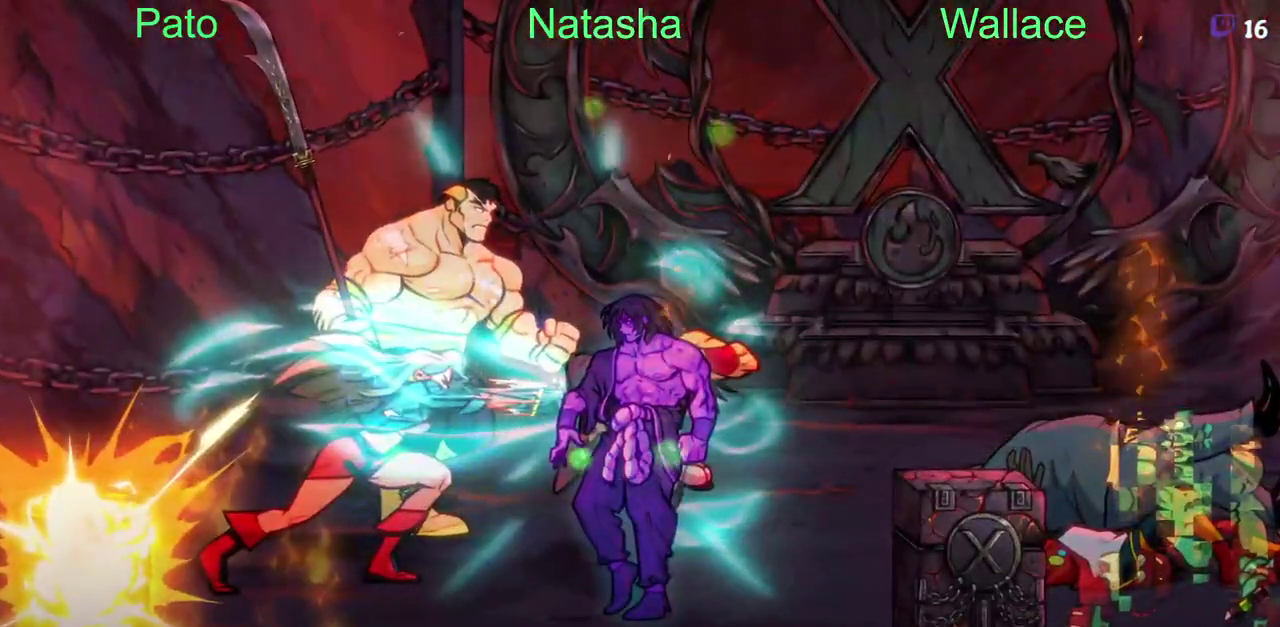
{"buttons": [], "left_stick": "center", "right_stick": "center", "events": []}
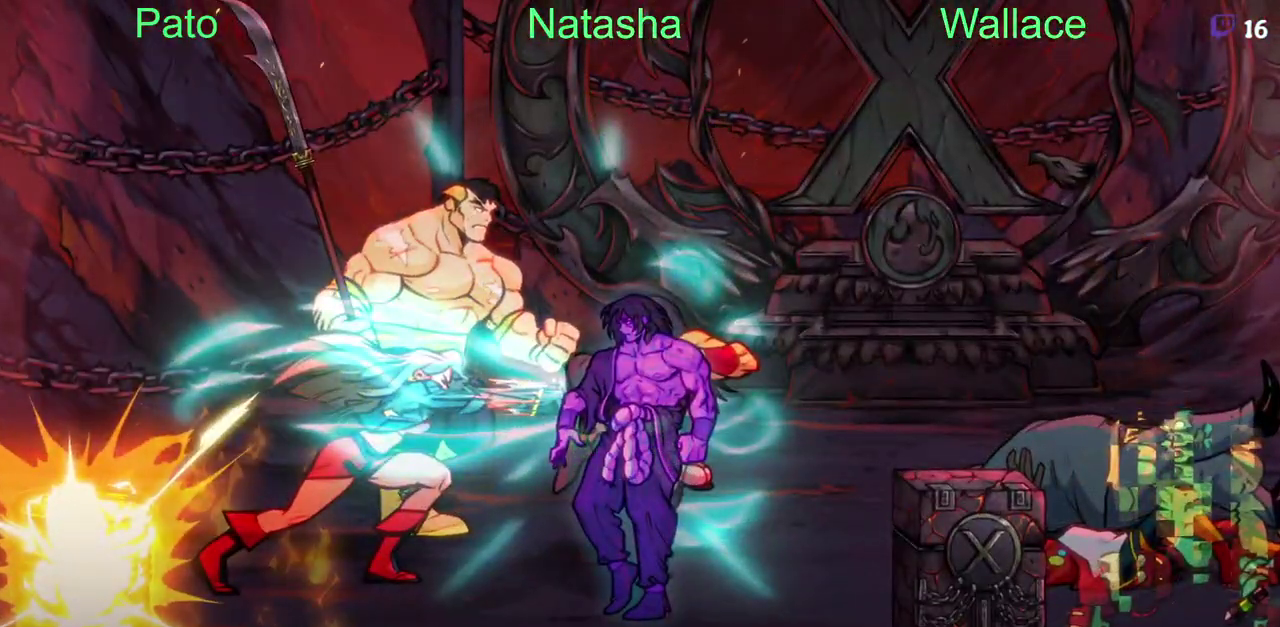
{"buttons": ["DPAD_LEFT"], "left_stick": "center", "right_stick": "center", "events": [[500, "DPAD_LEFT", "down"]]}
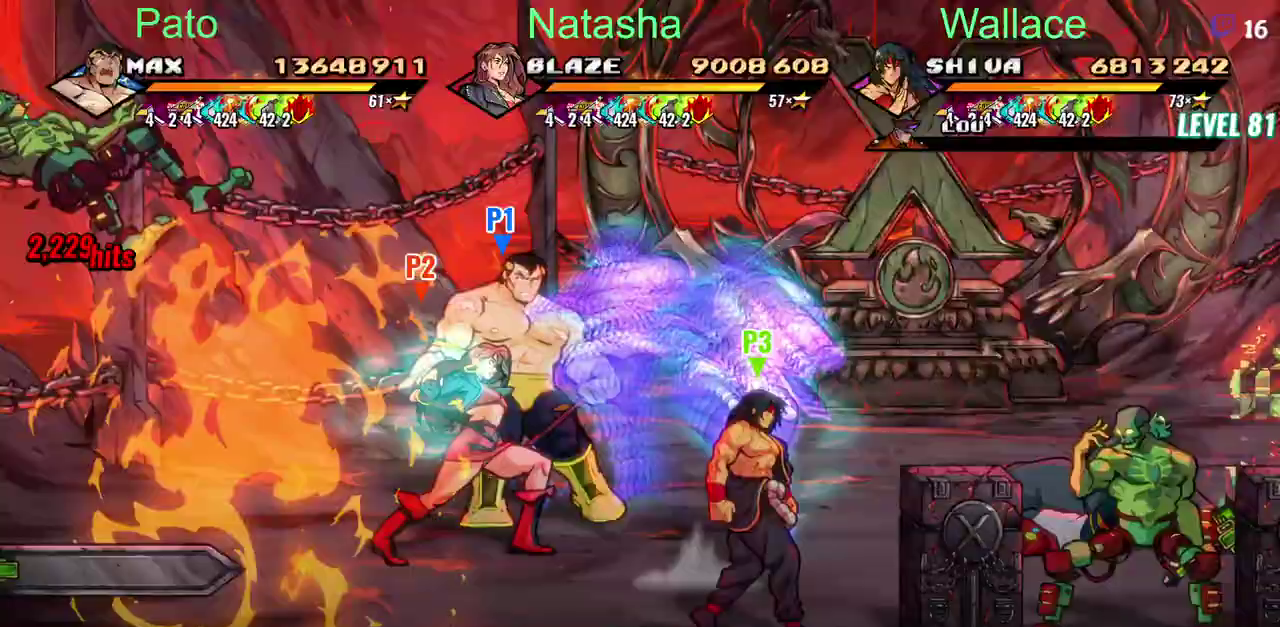
{"buttons": ["TRIANGLE"], "left_stick": "center", "right_stick": "center", "events": [[17, "DPAD_DOWN", "down"], [383, "TRIANGLE", "down"], [433, "DPAD_DOWN", "up"], [450, "DPAD_LEFT", "up"]]}
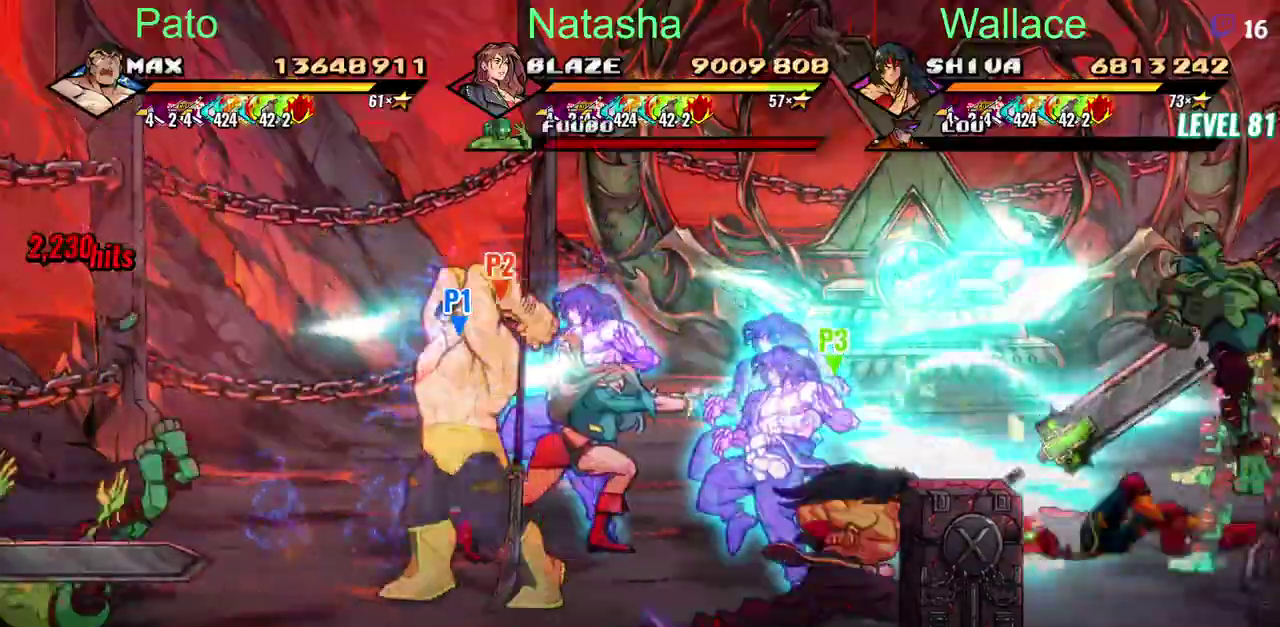
{"buttons": [], "left_stick": "center", "right_stick": "center", "events": [[67, "TRIANGLE", "up"]]}
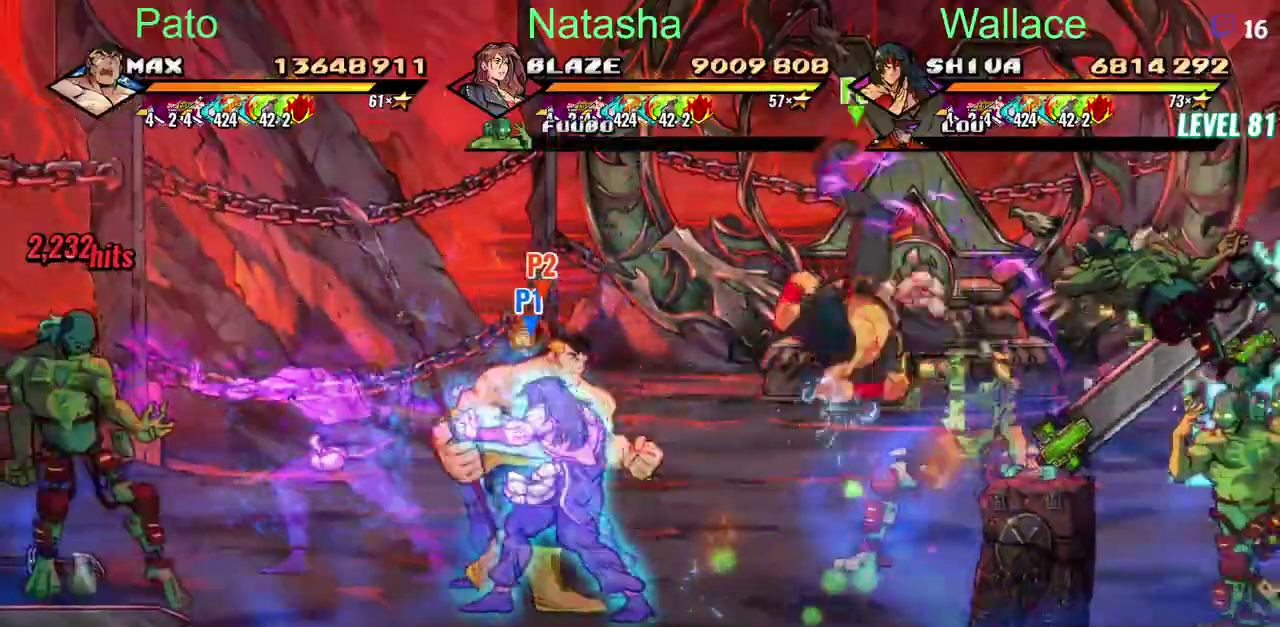
{"buttons": [], "left_stick": "center", "right_stick": "center", "events": [[300, "L2", "down"], [350, "L2", "up"]]}
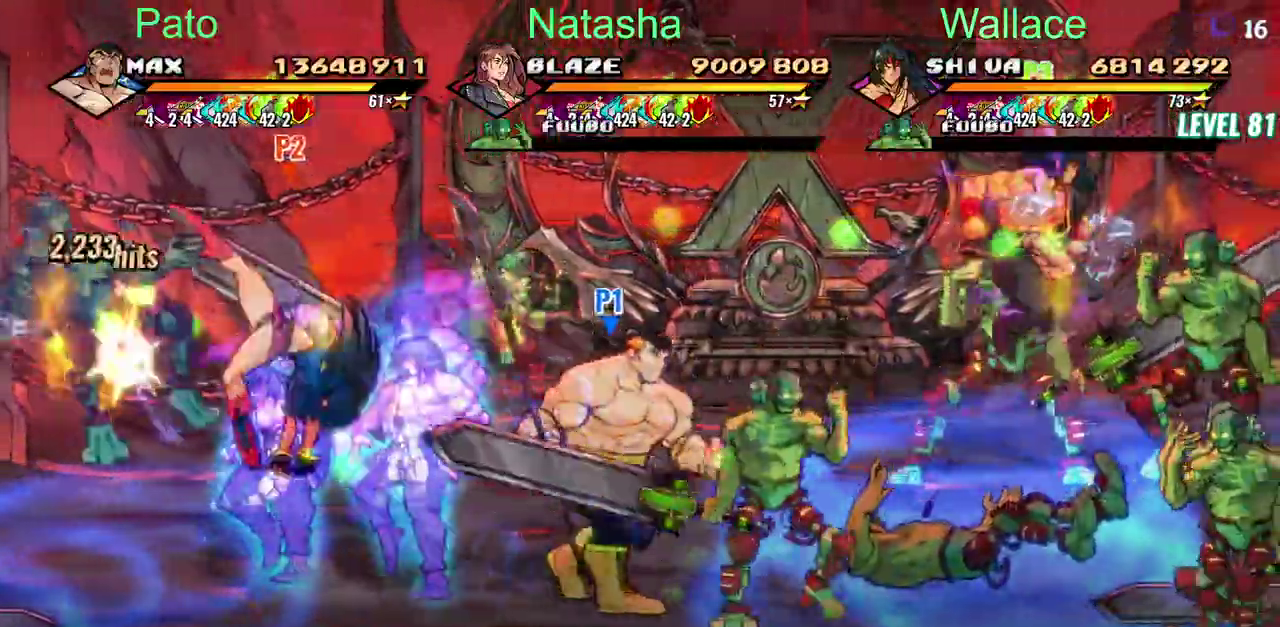
{"buttons": [], "left_stick": "center", "right_stick": "center", "events": [[133, "CIRCLE", "down"], [200, "CIRCLE", "up"]]}
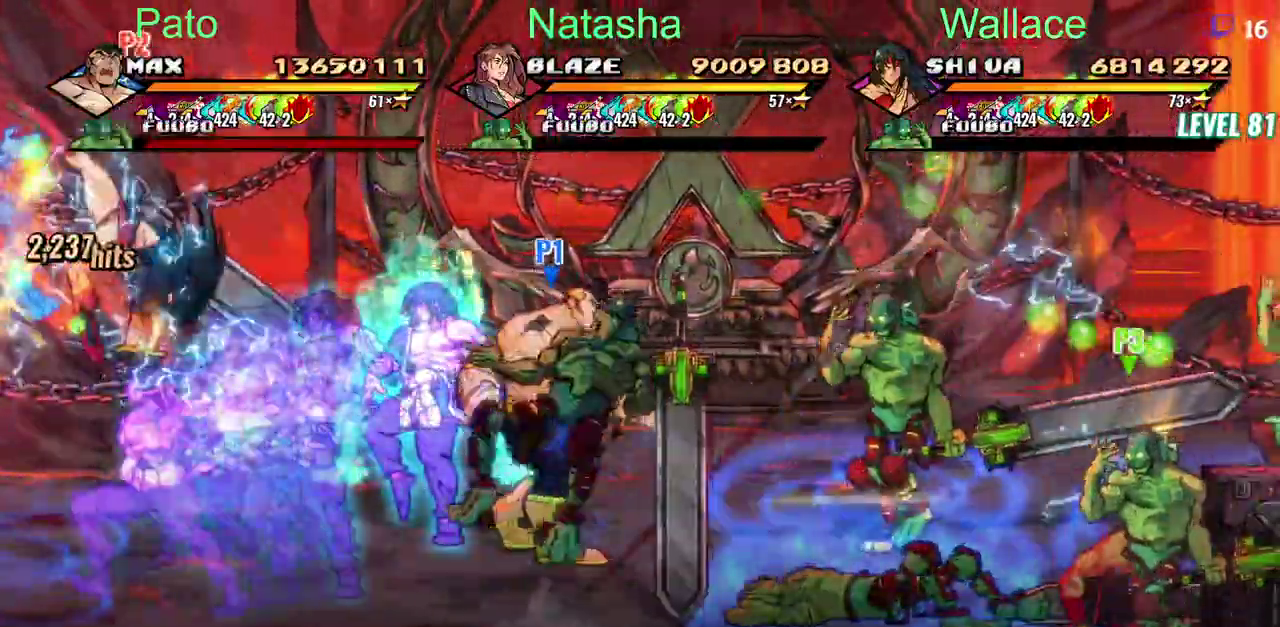
{"buttons": ["TRIANGLE"], "left_stick": "center", "right_stick": "center", "events": [[150, "TRIANGLE", "down"], [250, "TRIANGLE", "up"], [500, "TRIANGLE", "down"]]}